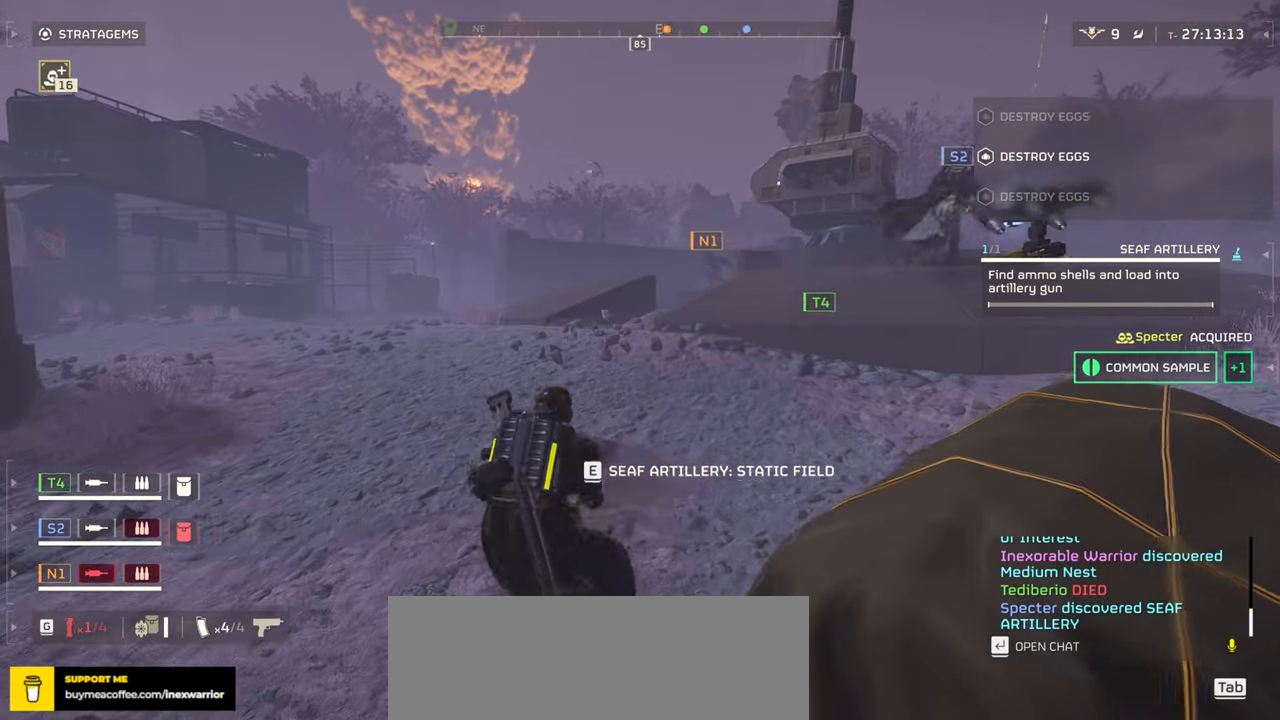
Gameplay with keyboard and mouse; each line is a JSON object with the keys and mouse buttons held at the frame after it. "events" lists presses ("down") and releases ("up") of ".", "/", "0", "1", "2", "3", "4", "5", "6", "7", "8", "9", "a", "alt", "b", "c", "caps_lock", "comma", "ctrl", "d", "e", "f", "g", "h", "i", "j", "k", "l", "m", "n", "o", "p", "q", "r", "s", "semicolon", "shift", "space", "super", "t", "tab", "tilde", "u", "v", "w", "x", "y", "z", "mouse_left", "mouse_wheel", "mouse_right", "mouse_mb4" and "mouse_mb5" between this image and that frame as [ms after this image, input, new state], when the widget could be followed in between. "mouse_left", "mouse_wheel", "mouse_right", "mouse_mb4", "mouse_mb5" = the "left", "wheel", "right", "mb4", "mb5" buttons of the "mouse" list. No other keys are recorded. "wheel" means that the mouse wheel is clicked or scrolled. Mouse movement is not recorded.
{"keys": ["w"], "mouse": [], "events": [[17, "shift", "down"], [150, "shift", "up"]]}
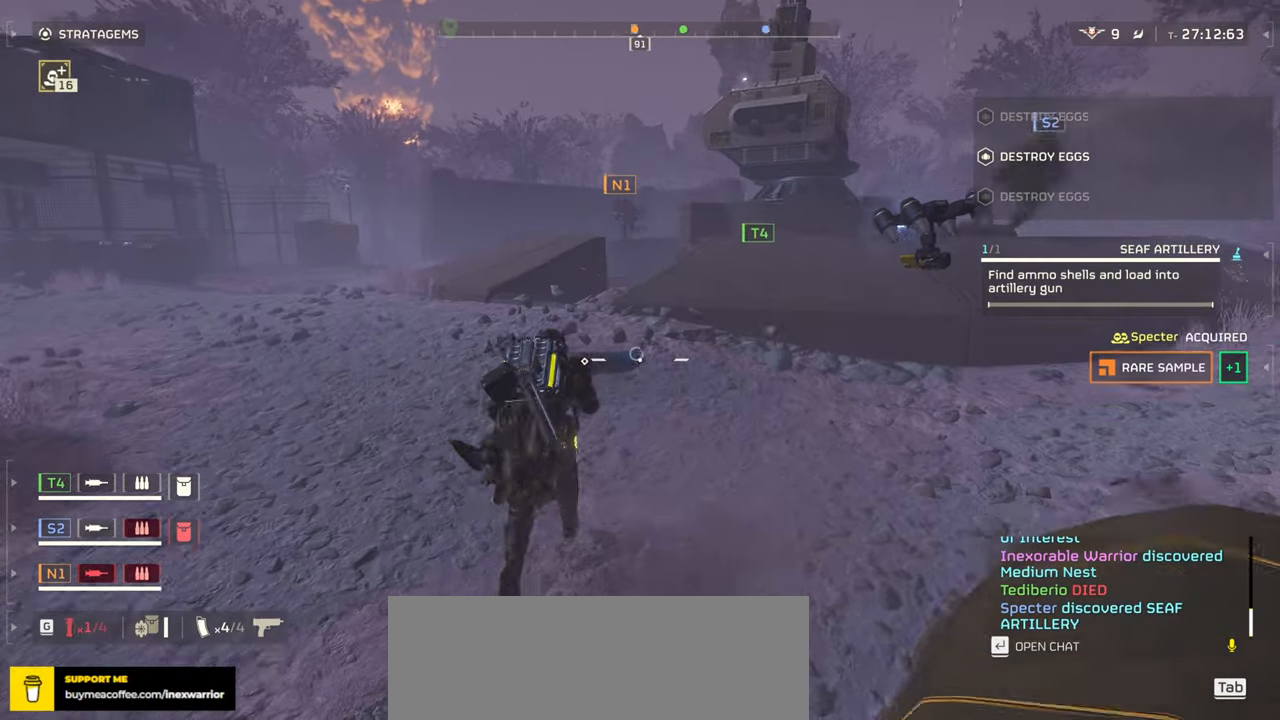
{"keys": ["w"], "mouse": [], "events": []}
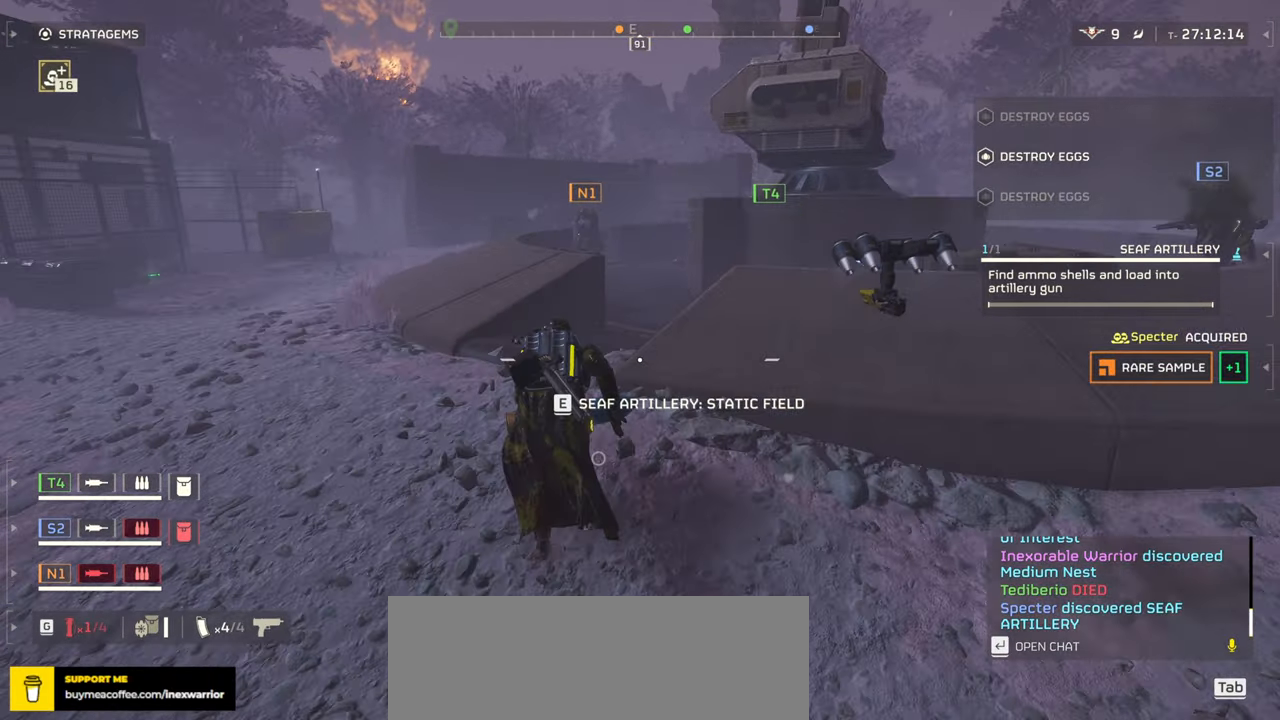
{"keys": ["1"], "mouse": [], "events": [[367, "e", "down"], [417, "w", "up"], [484, "1", "down"], [500, "e", "up"]]}
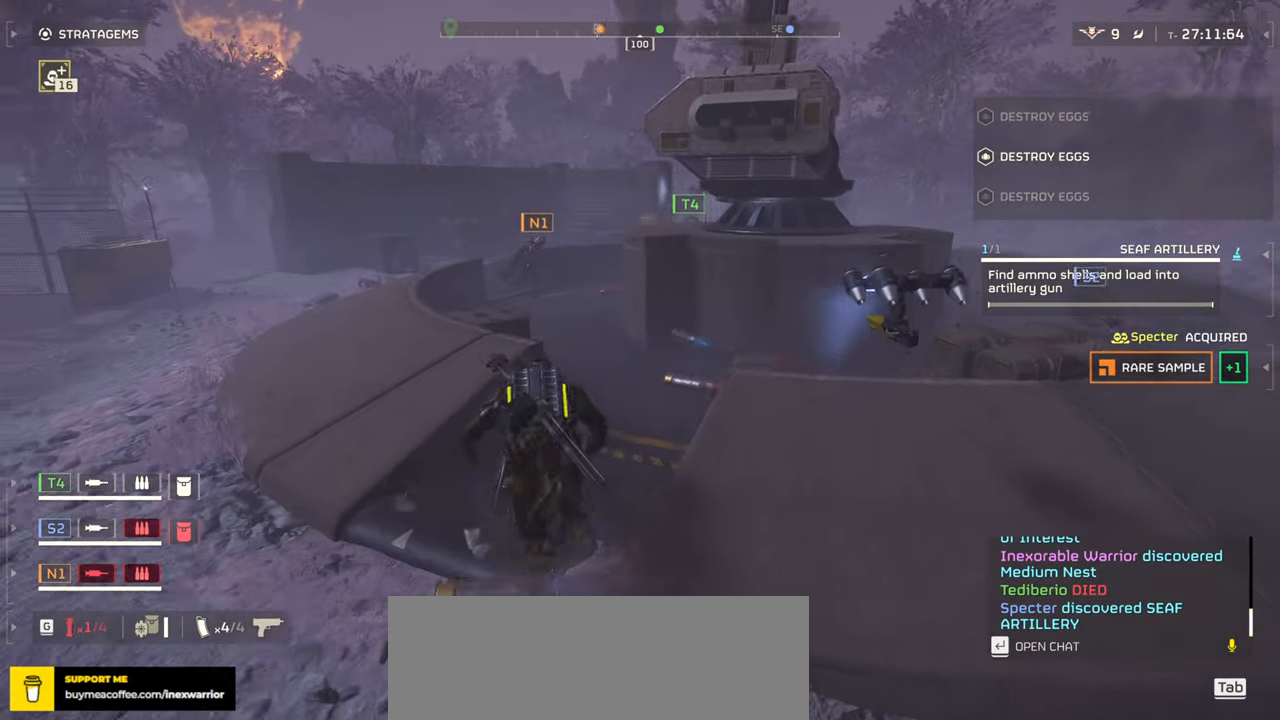
{"keys": [], "mouse": [], "events": [[100, "1", "up"]]}
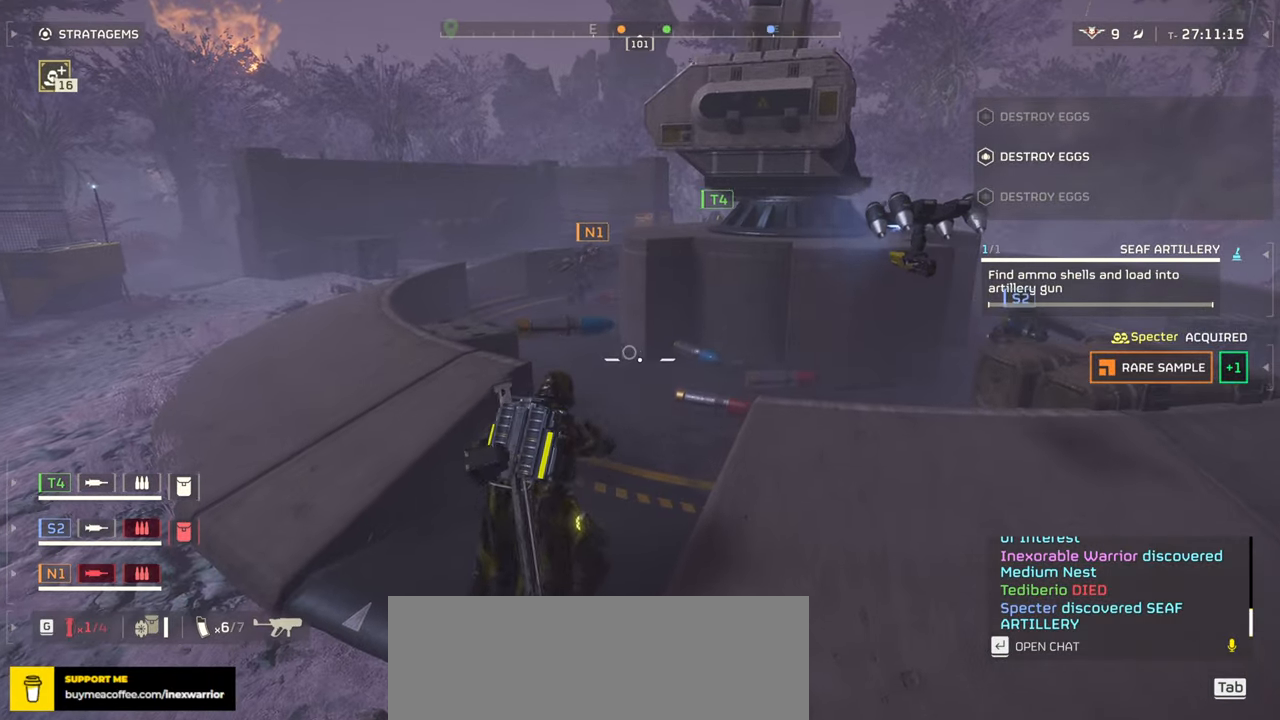
{"keys": ["a", "w"], "mouse": [], "events": [[34, "w", "down"], [100, "shift", "down"], [200, "shift", "up"], [317, "a", "down"]]}
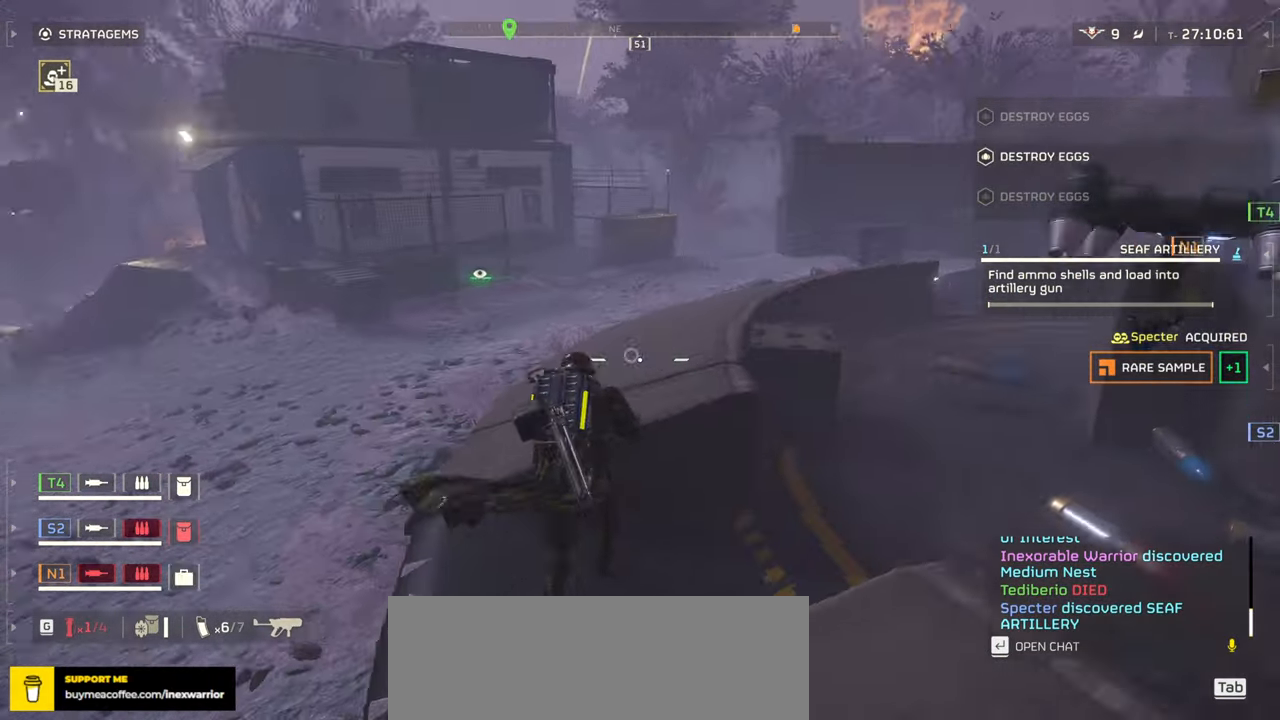
{"keys": ["w"], "mouse": [], "events": [[134, "a", "up"]]}
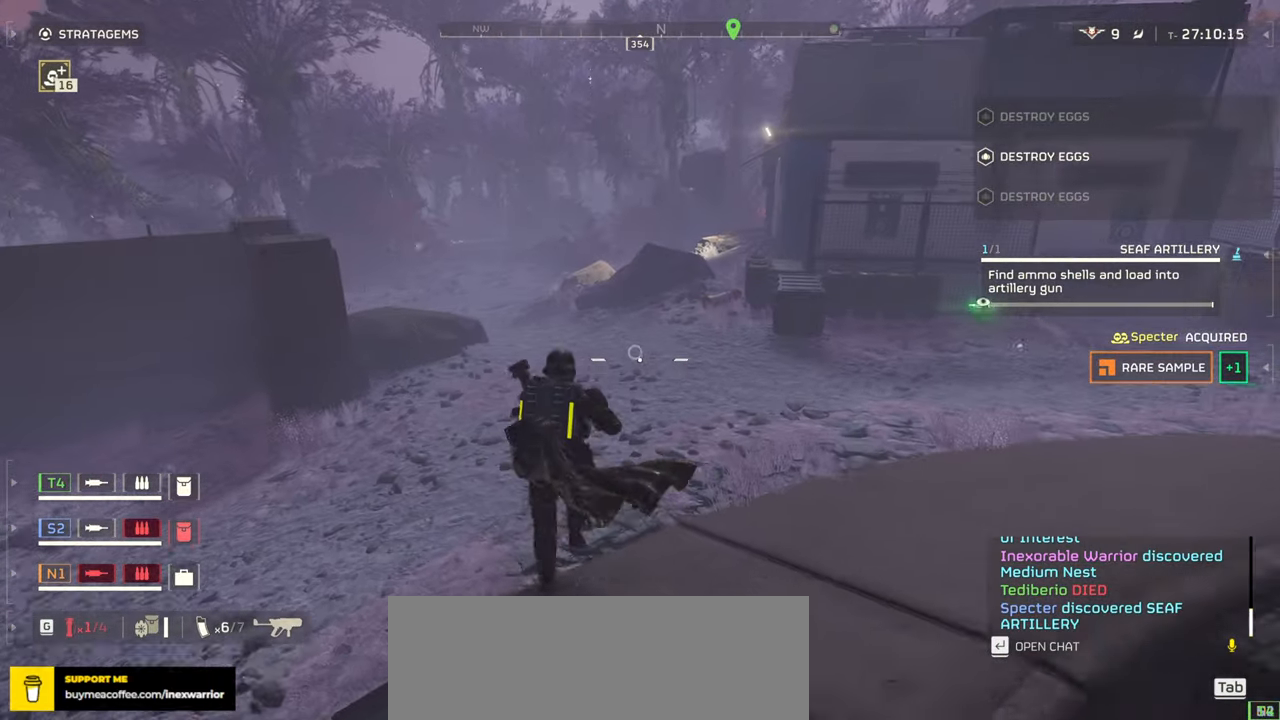
{"keys": ["w"], "mouse": [], "events": [[50, "d", "down"], [250, "d", "up"]]}
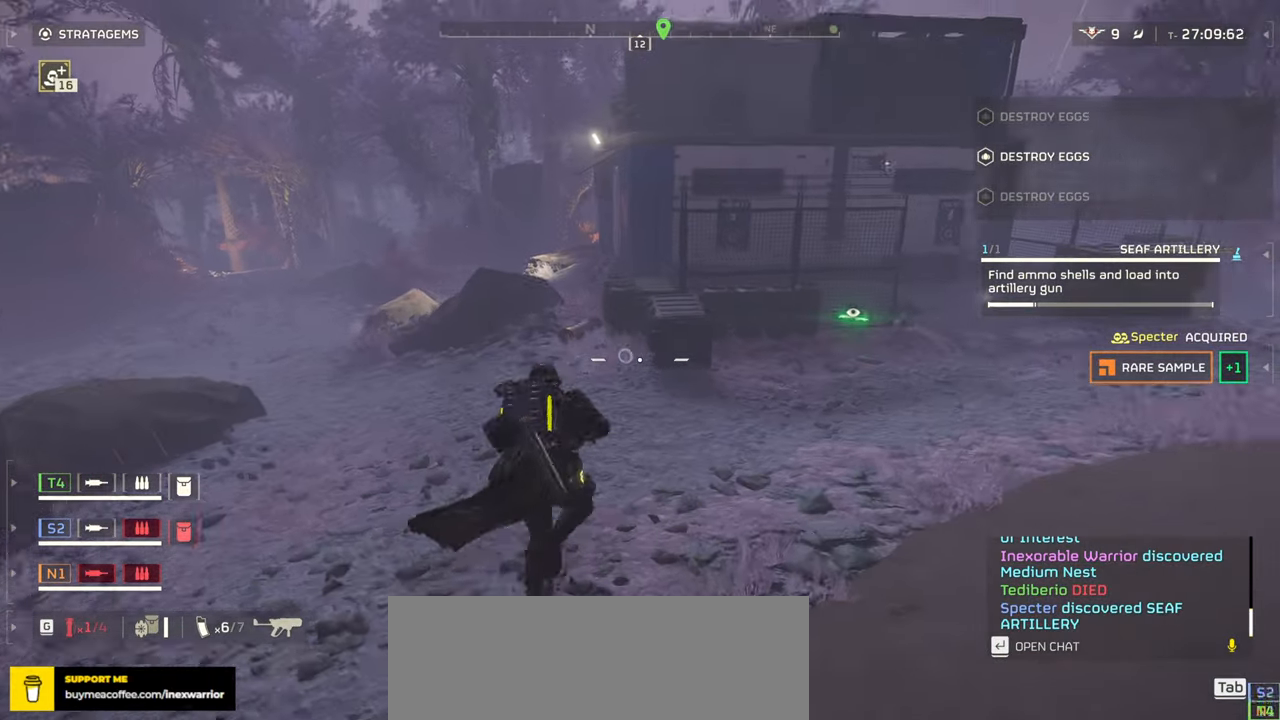
{"keys": ["a", "w"], "mouse": [], "events": [[317, "a", "down"]]}
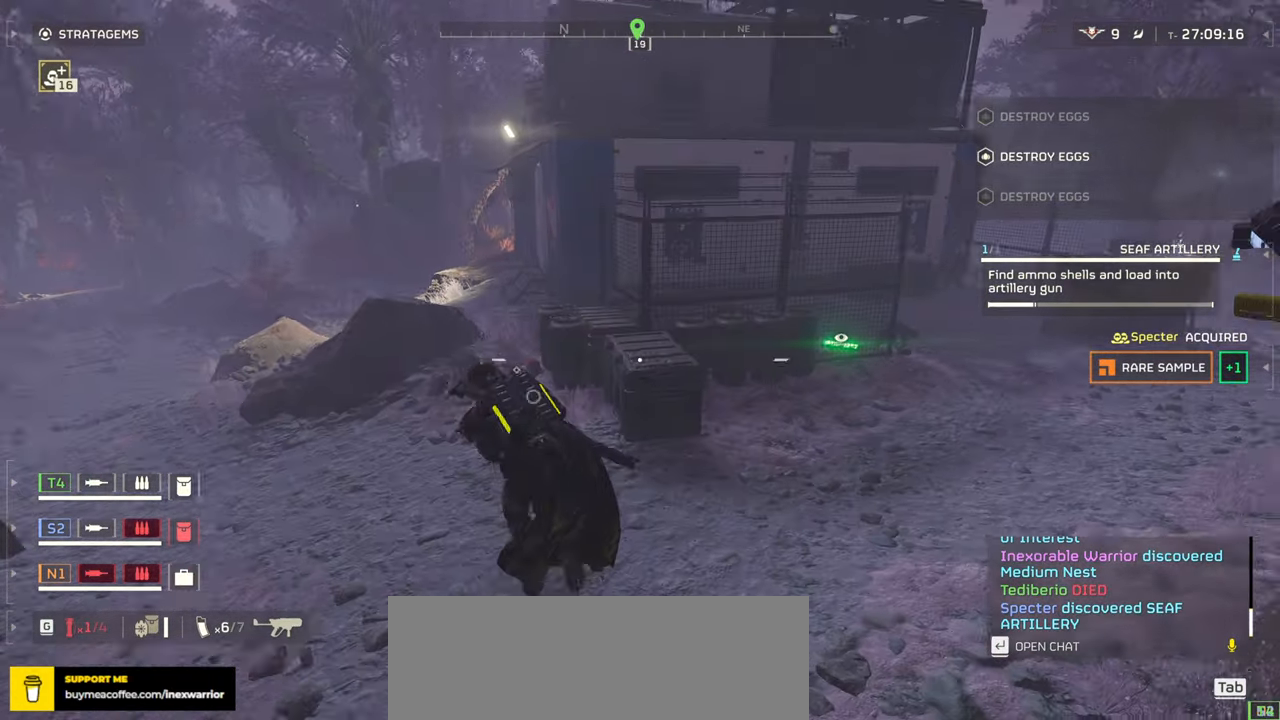
{"keys": ["e", "w"], "mouse": [], "events": [[434, "a", "up"], [450, "e", "down"]]}
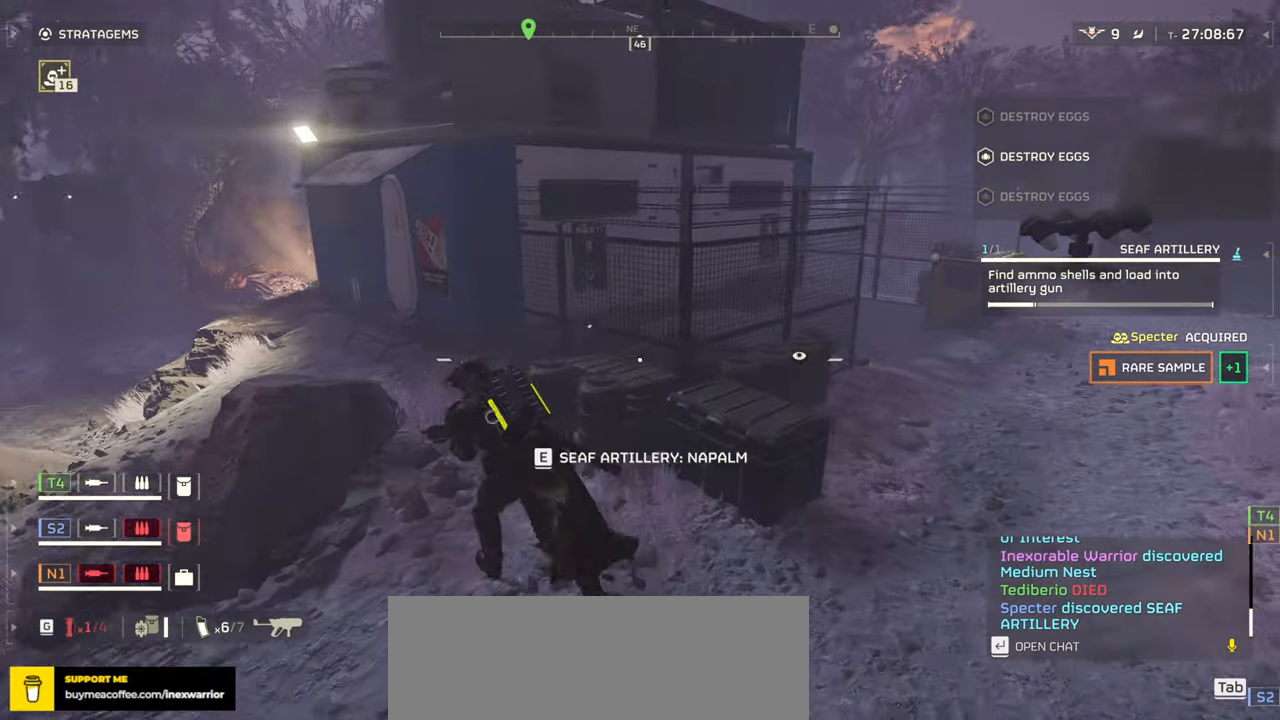
{"keys": ["d", "w"], "mouse": [], "events": [[84, "e", "up"], [200, "d", "down"]]}
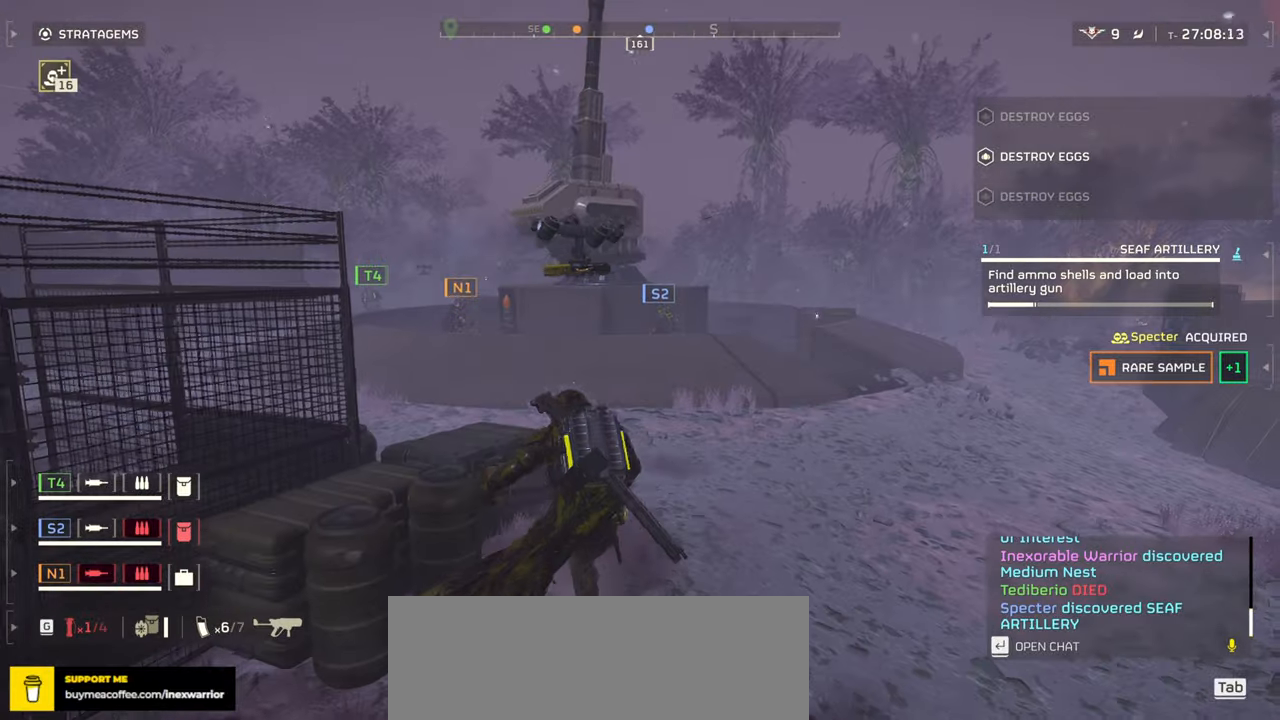
{"keys": ["e", "w"], "mouse": [], "events": [[117, "d", "up"], [383, "e", "down"]]}
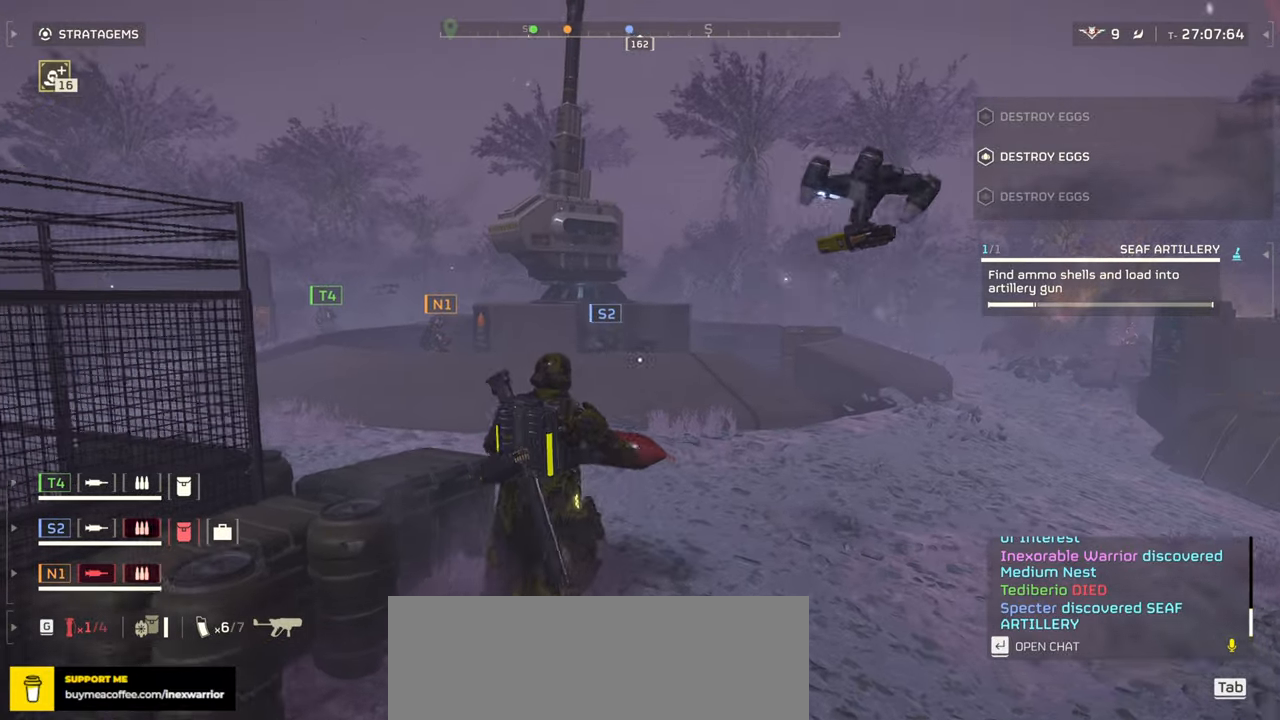
{"keys": ["w"], "mouse": [], "events": [[33, "e", "up"]]}
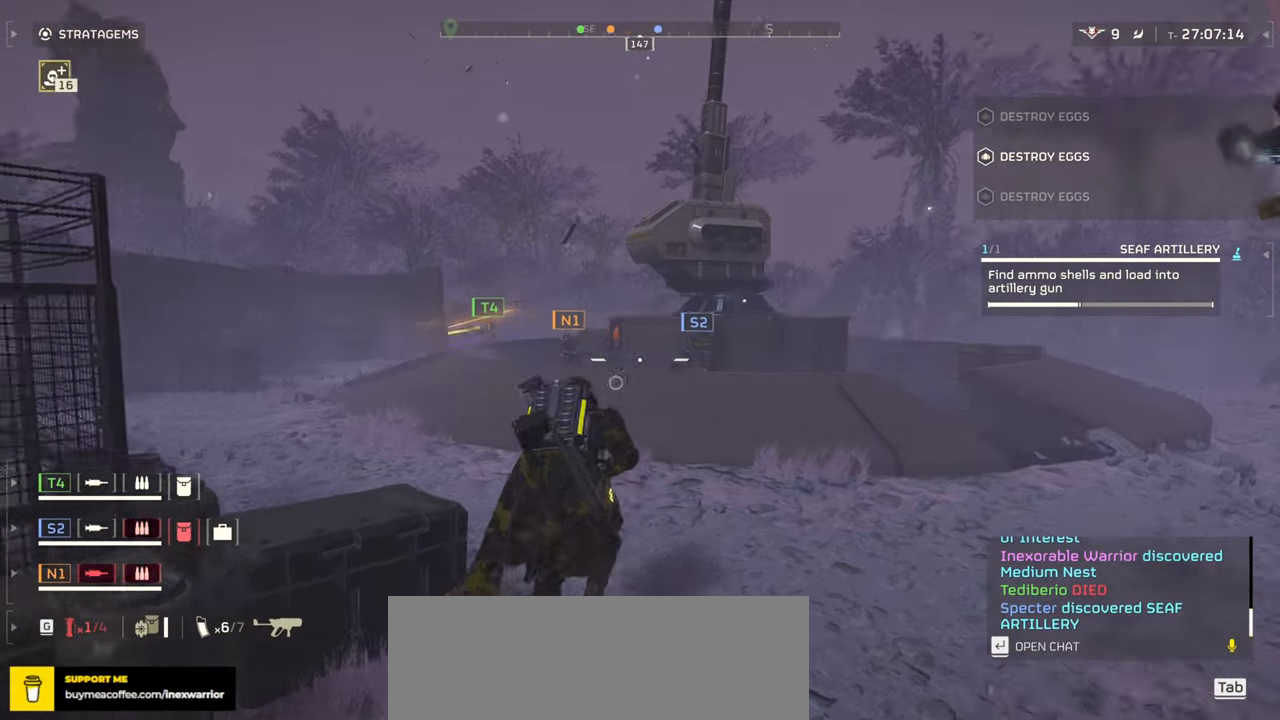
{"keys": ["w"], "mouse": [], "events": [[83, "e", "down"], [150, "w", "up"], [200, "2", "down"], [233, "e", "up"], [333, "2", "up"], [500, "w", "down"]]}
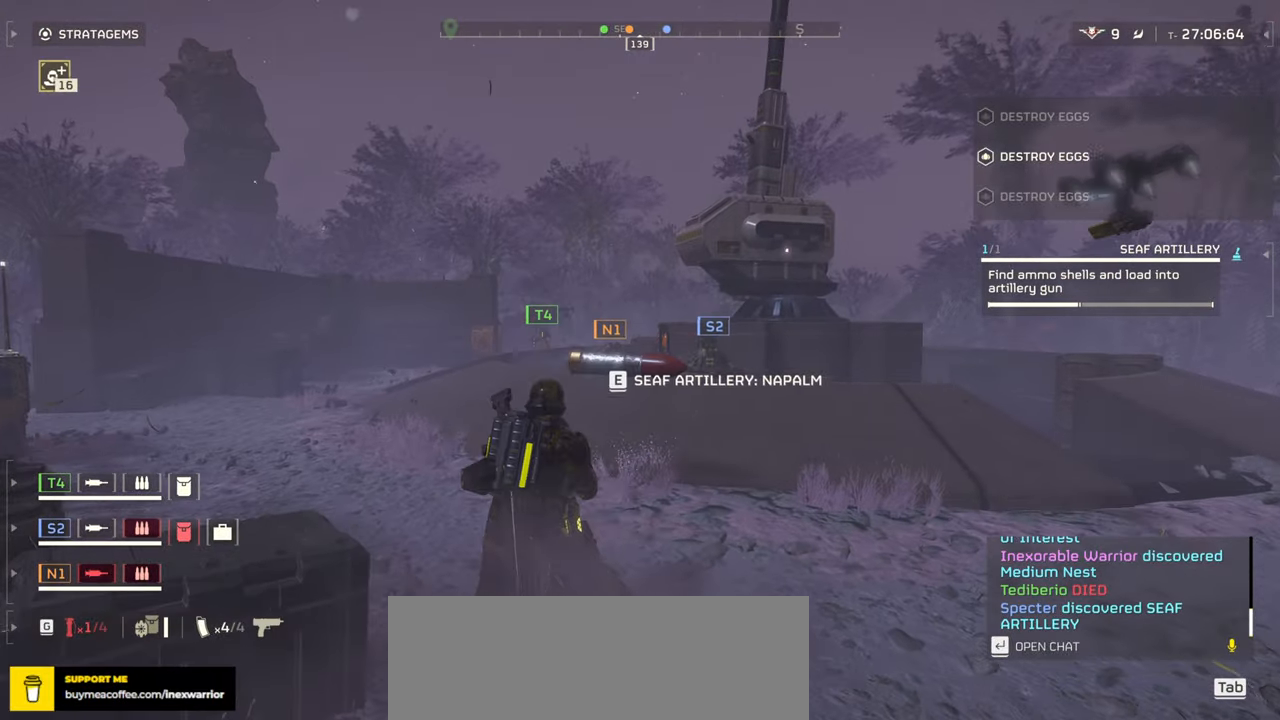
{"keys": ["w"], "mouse": [], "events": [[100, "shift", "down"], [233, "shift", "up"]]}
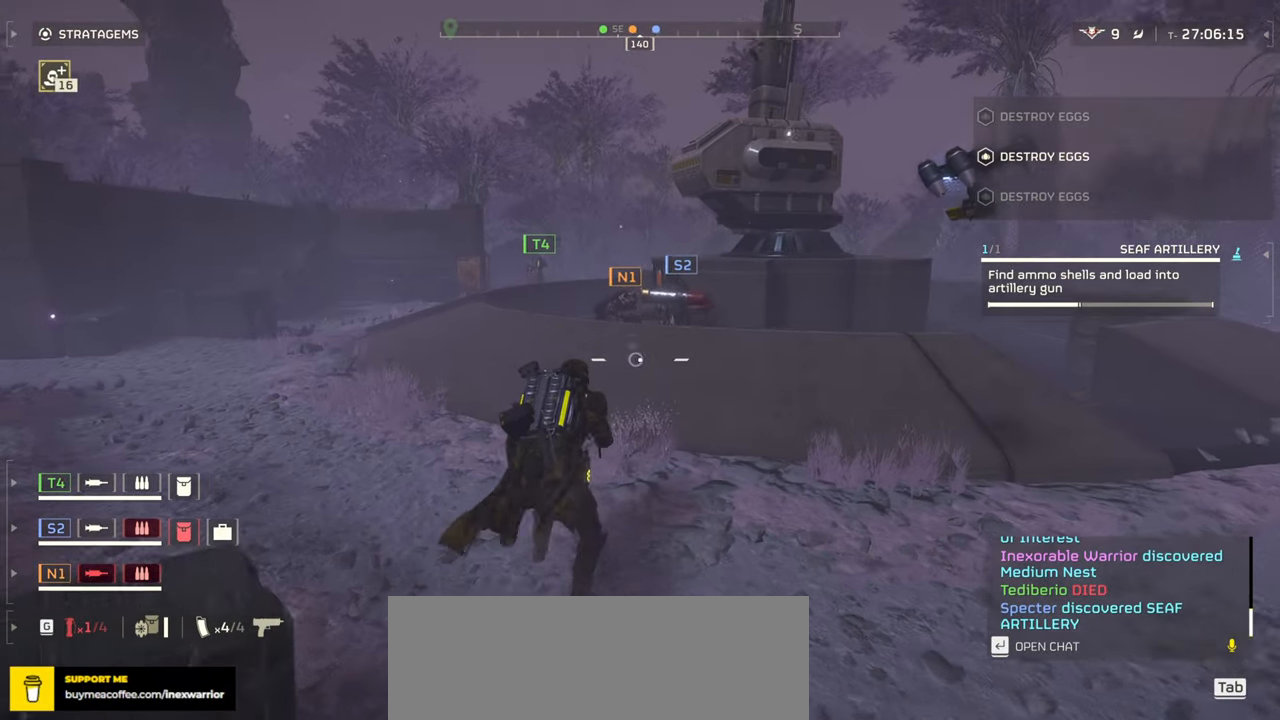
{"keys": ["a", "w"], "mouse": [], "events": [[483, "a", "down"]]}
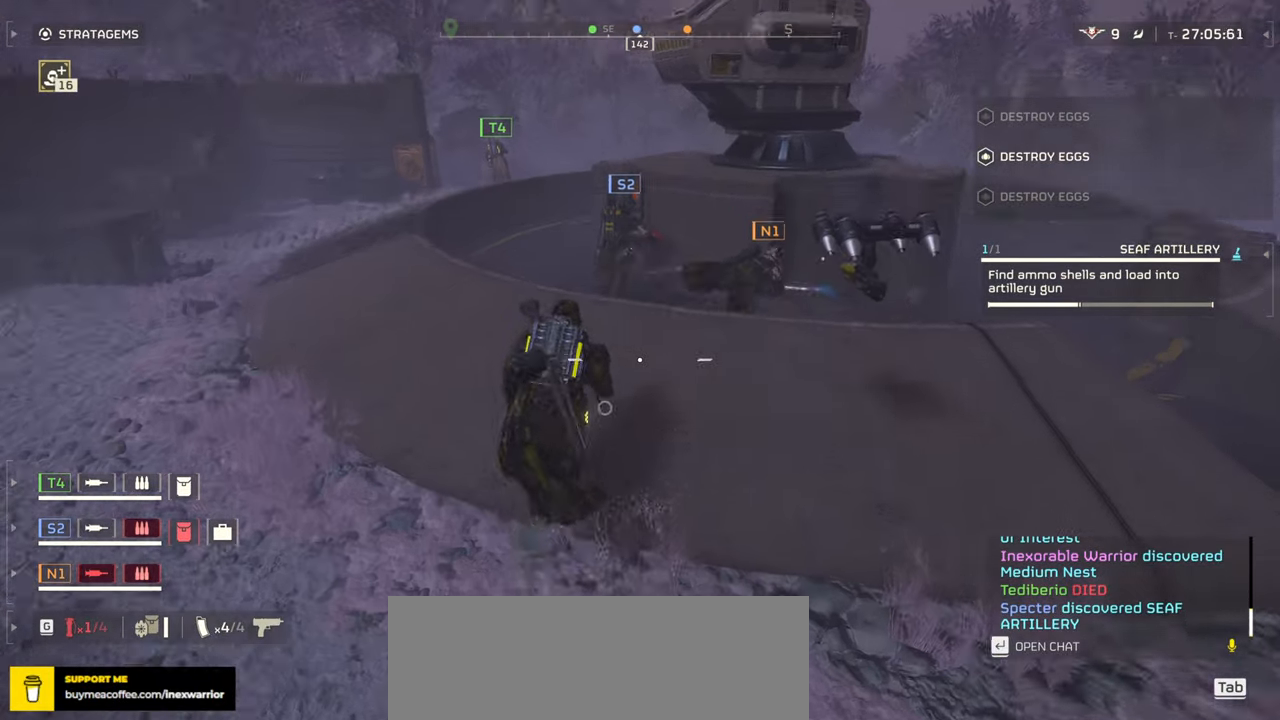
{"keys": ["a"], "mouse": [], "events": [[167, "a", "up"], [250, "w", "up"], [400, "a", "down"]]}
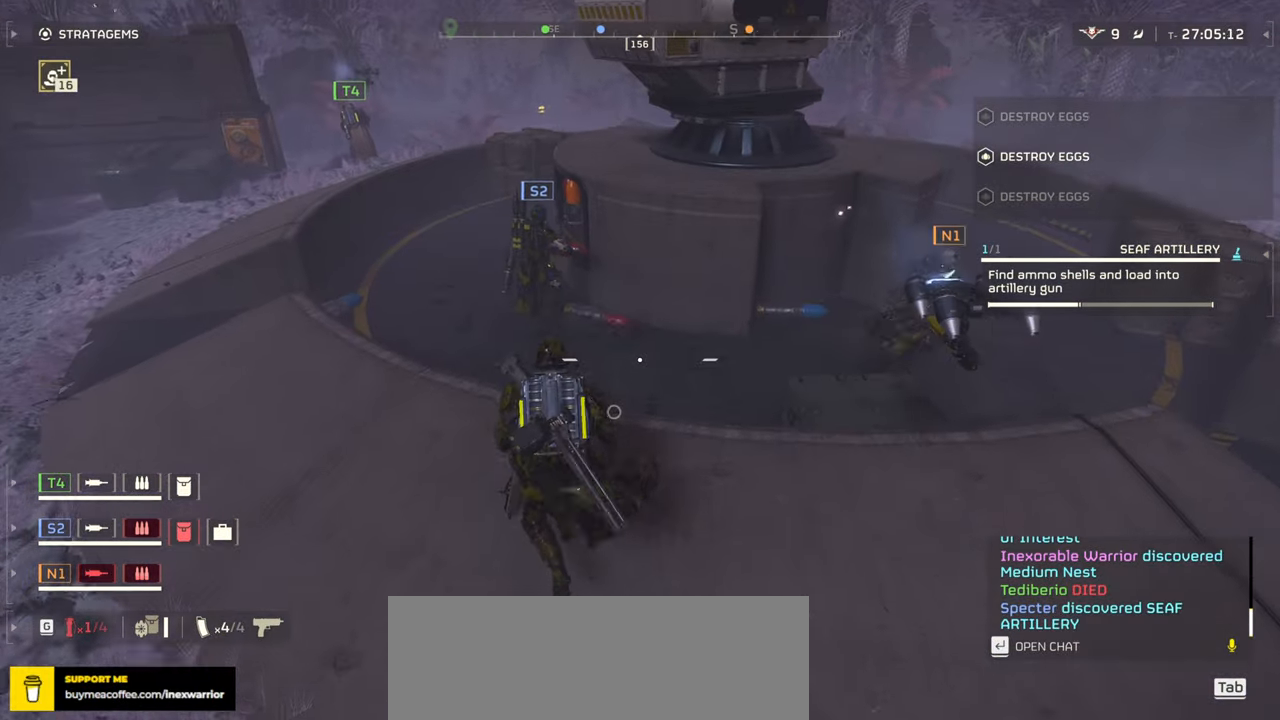
{"keys": ["a"], "mouse": [], "events": [[333, "shift", "down"], [500, "shift", "up"]]}
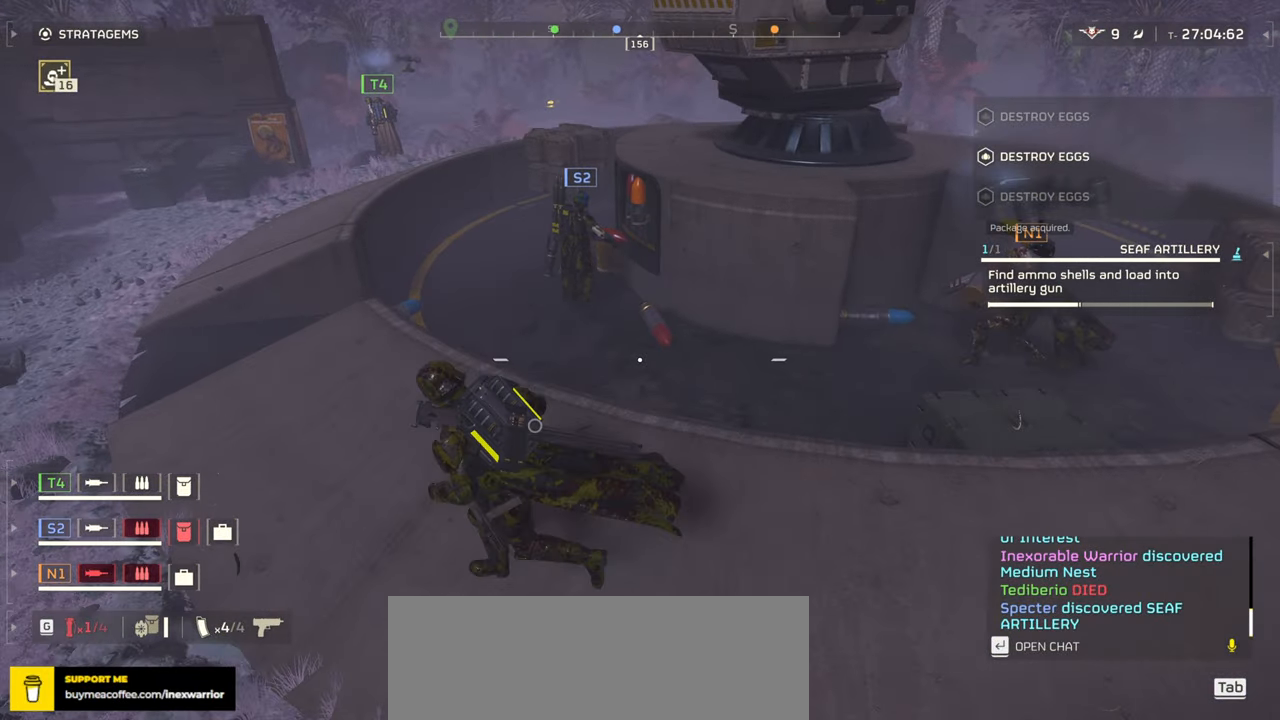
{"keys": ["a", "w"], "mouse": [], "events": [[450, "w", "down"]]}
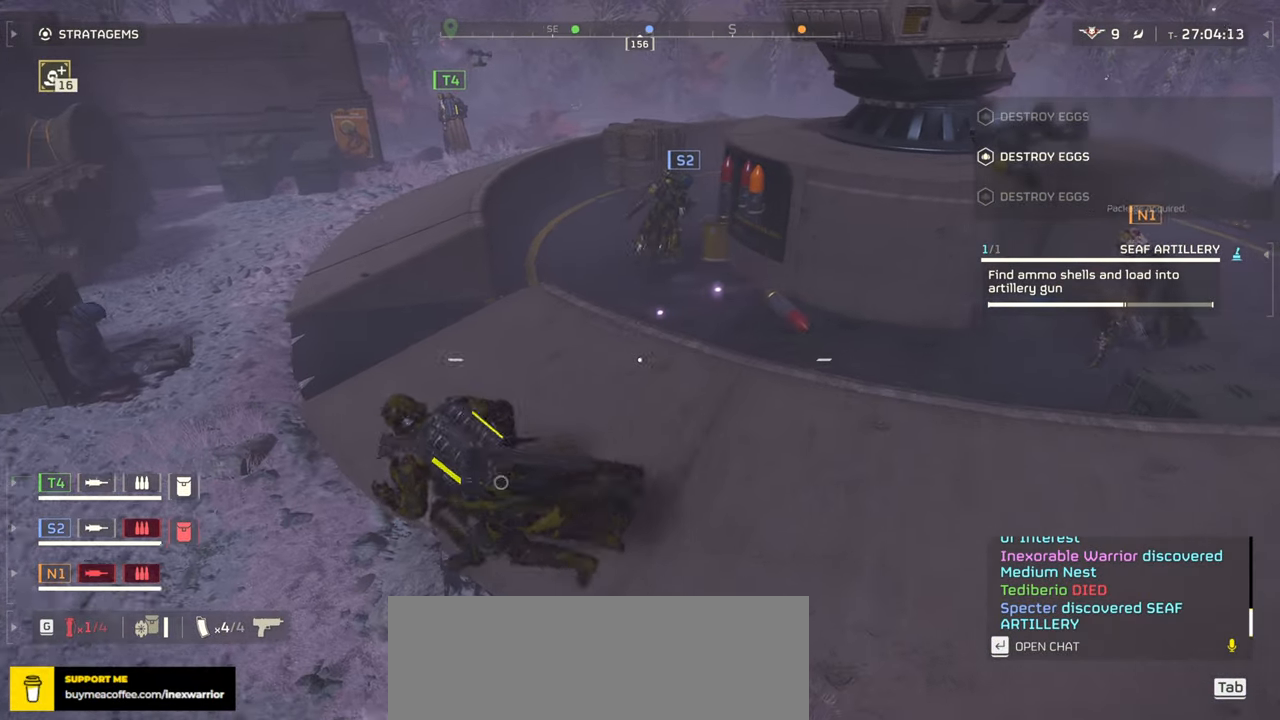
{"keys": ["d", "w"], "mouse": [], "events": [[267, "a", "up"], [433, "d", "down"]]}
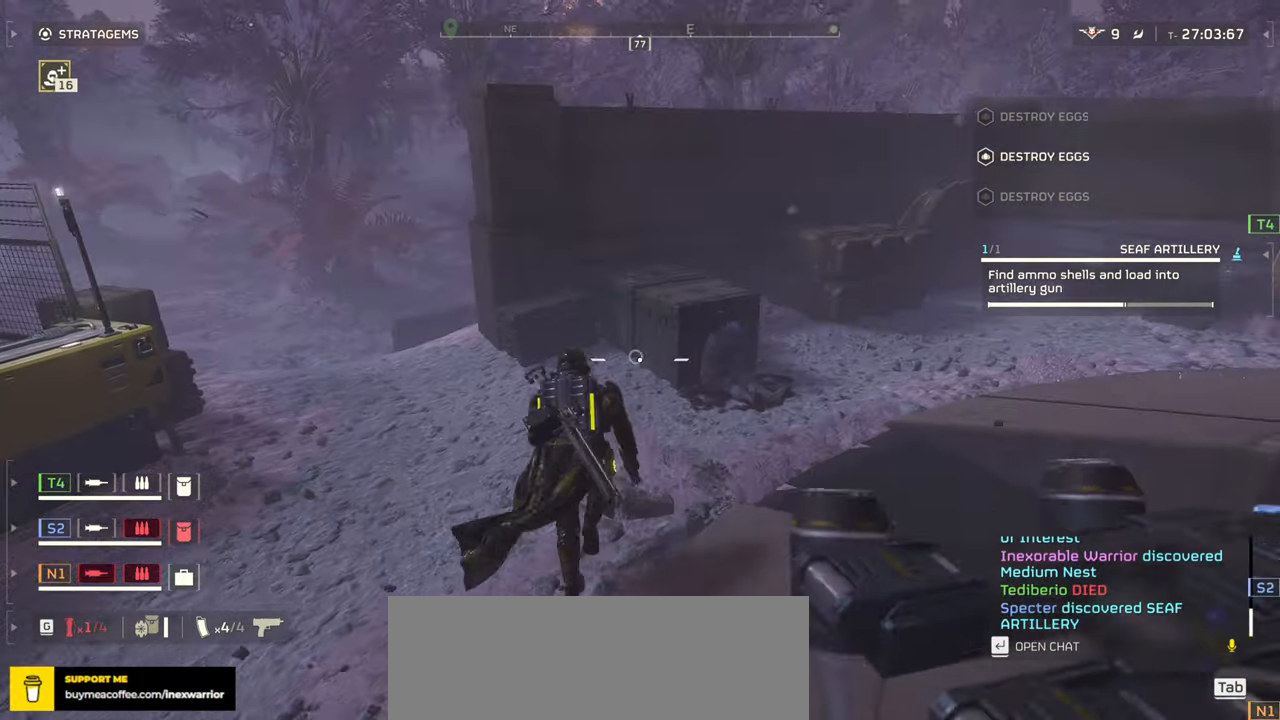
{"keys": ["d", "w"], "mouse": [], "events": []}
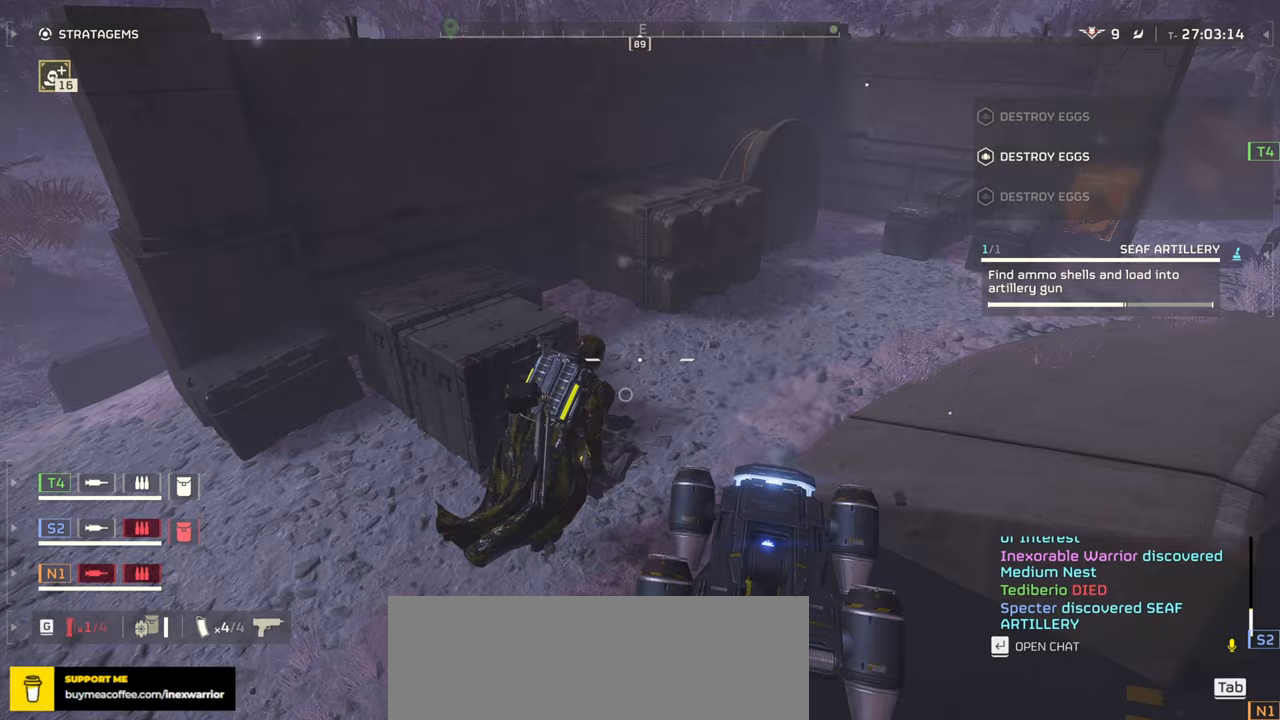
{"keys": ["d", "w"], "mouse": [], "events": []}
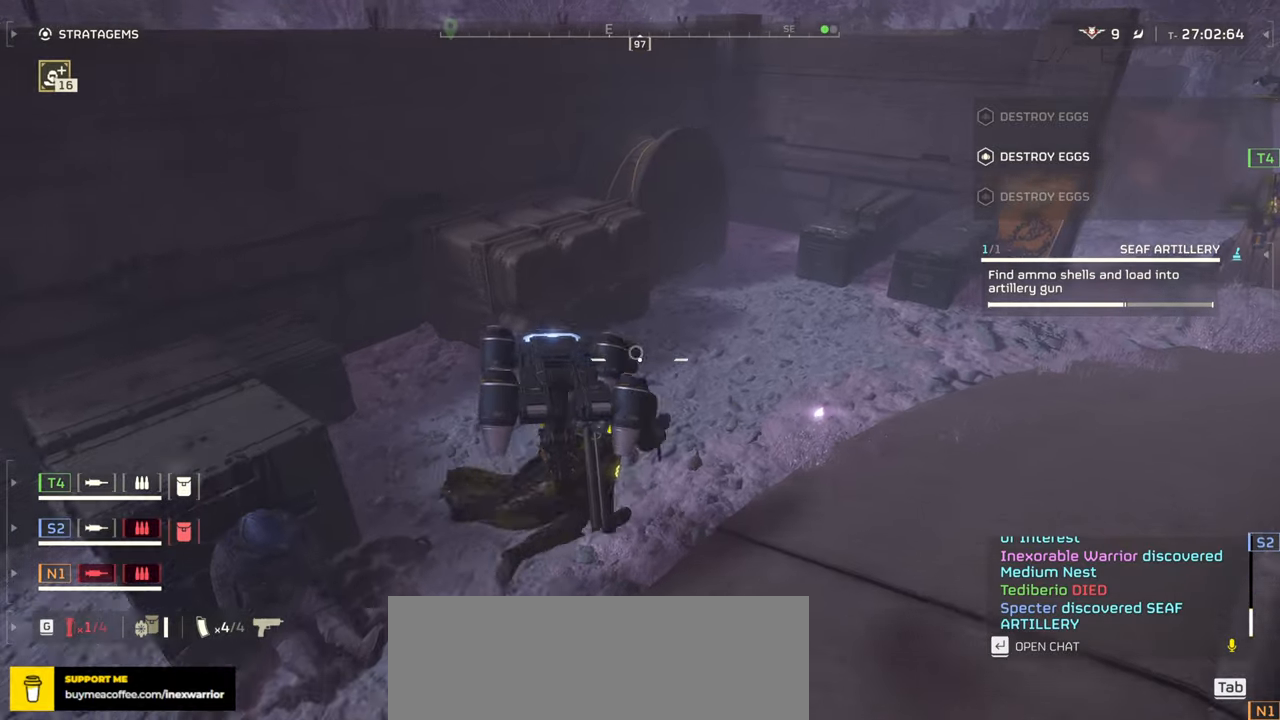
{"keys": ["d", "w"], "mouse": [], "events": [[17, "w", "up"], [83, "w", "down"]]}
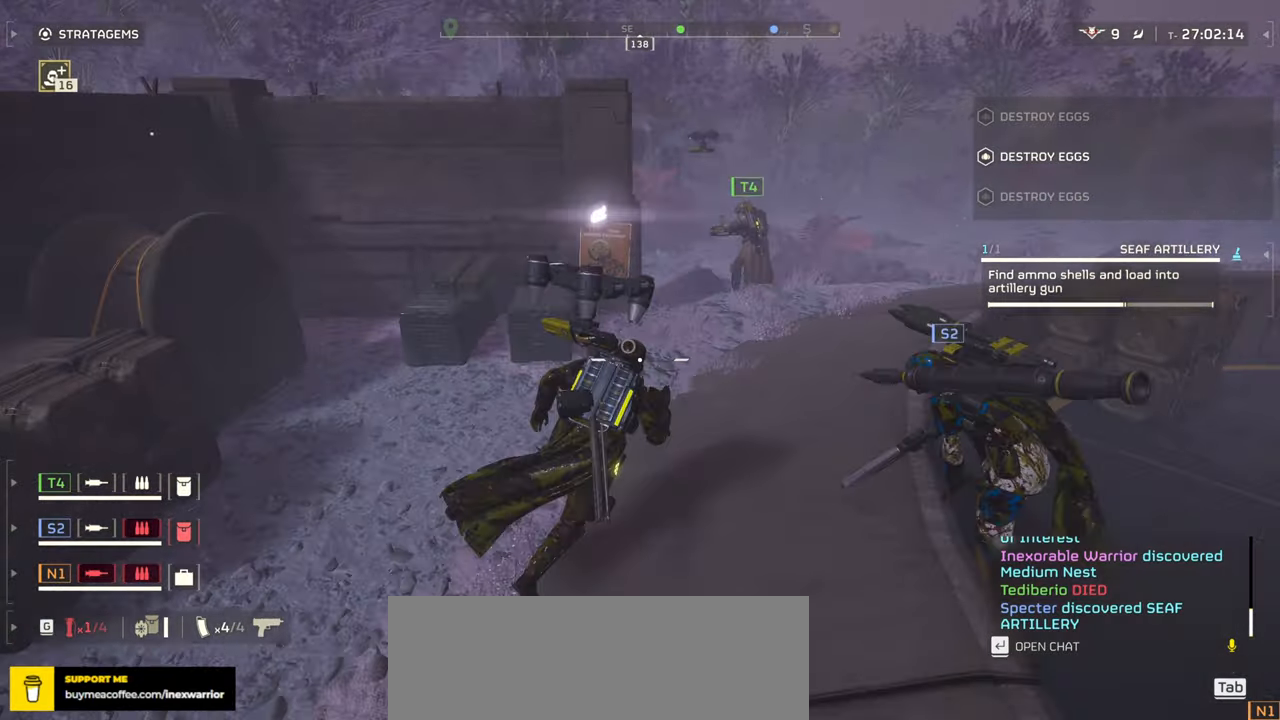
{"keys": ["a"], "mouse": [], "events": [[83, "w", "up"], [183, "a", "down"], [217, "d", "up"]]}
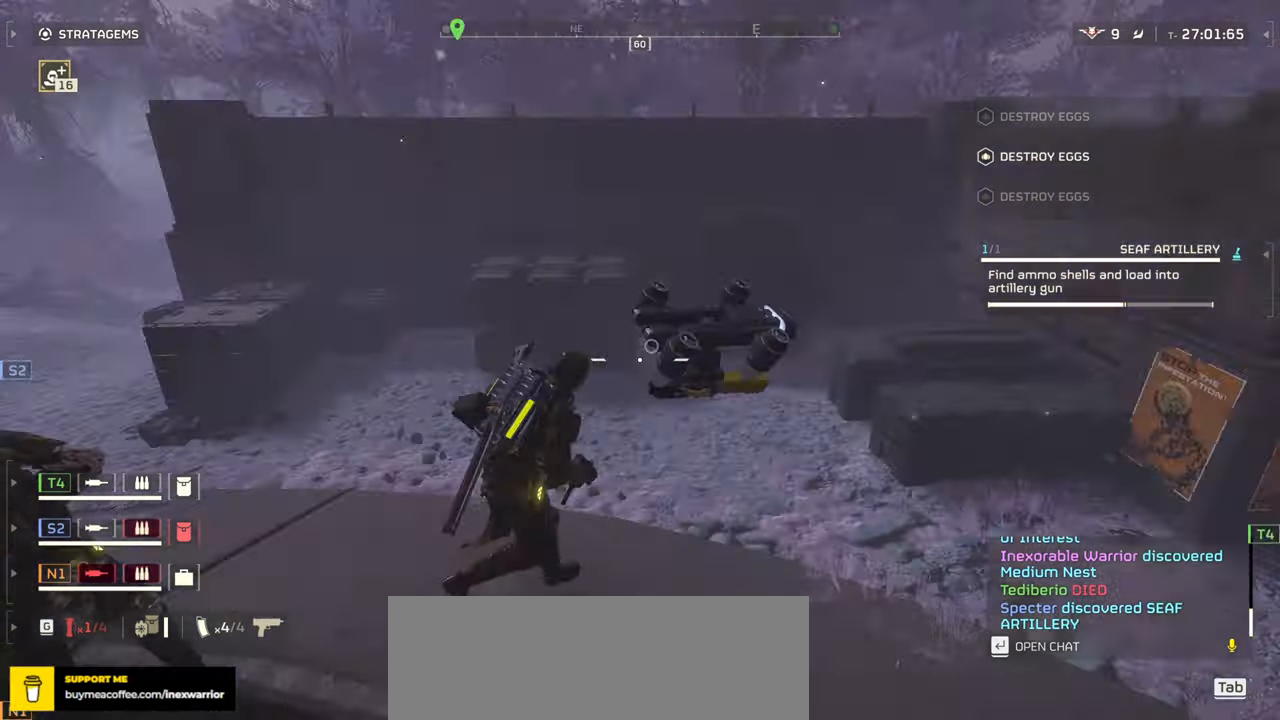
{"keys": ["a", "w"], "mouse": [], "events": [[283, "shift", "down"], [400, "w", "down"], [467, "shift", "up"]]}
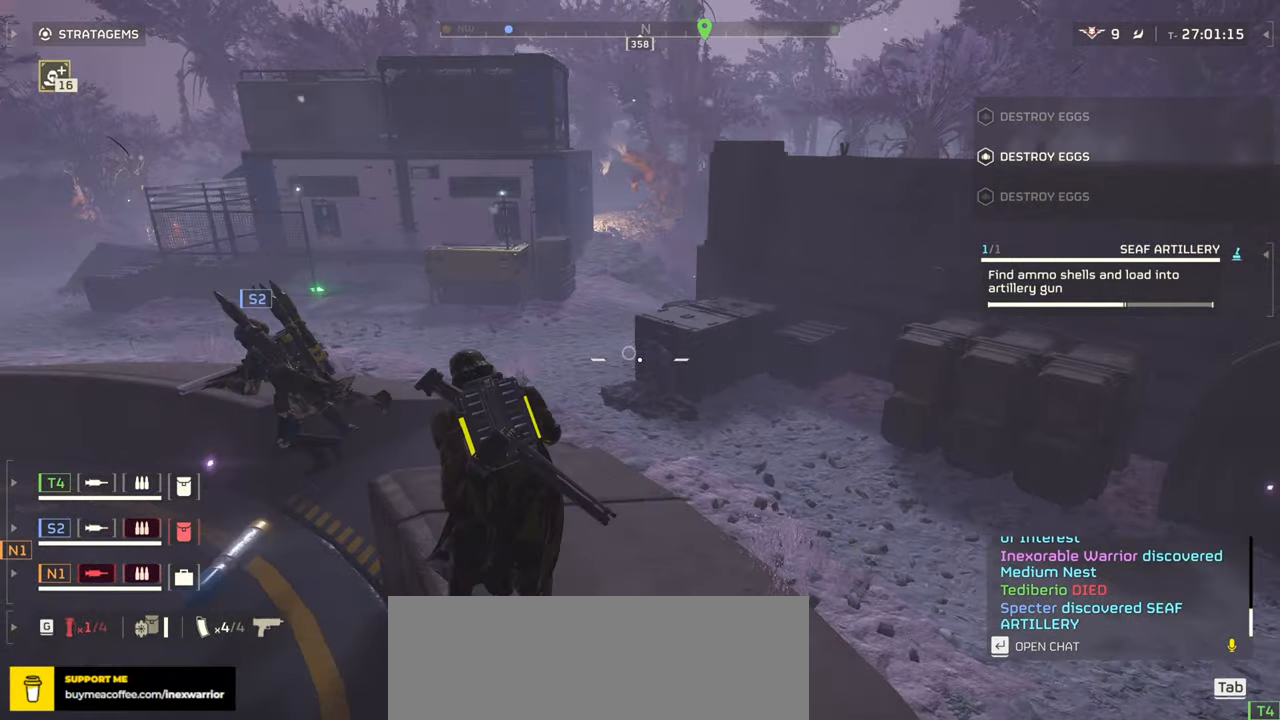
{"keys": ["a", "w"], "mouse": [], "events": []}
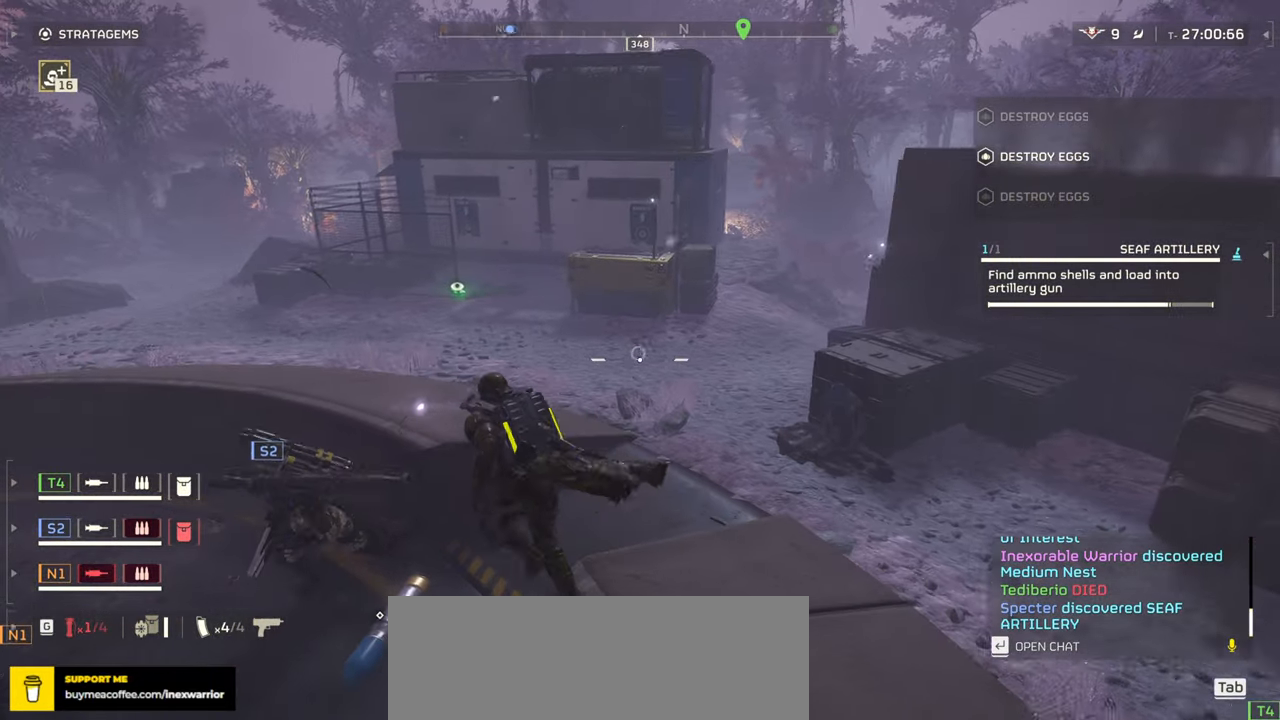
{"keys": ["w"], "mouse": [], "events": [[200, "a", "up"], [283, "d", "down"], [500, "d", "up"]]}